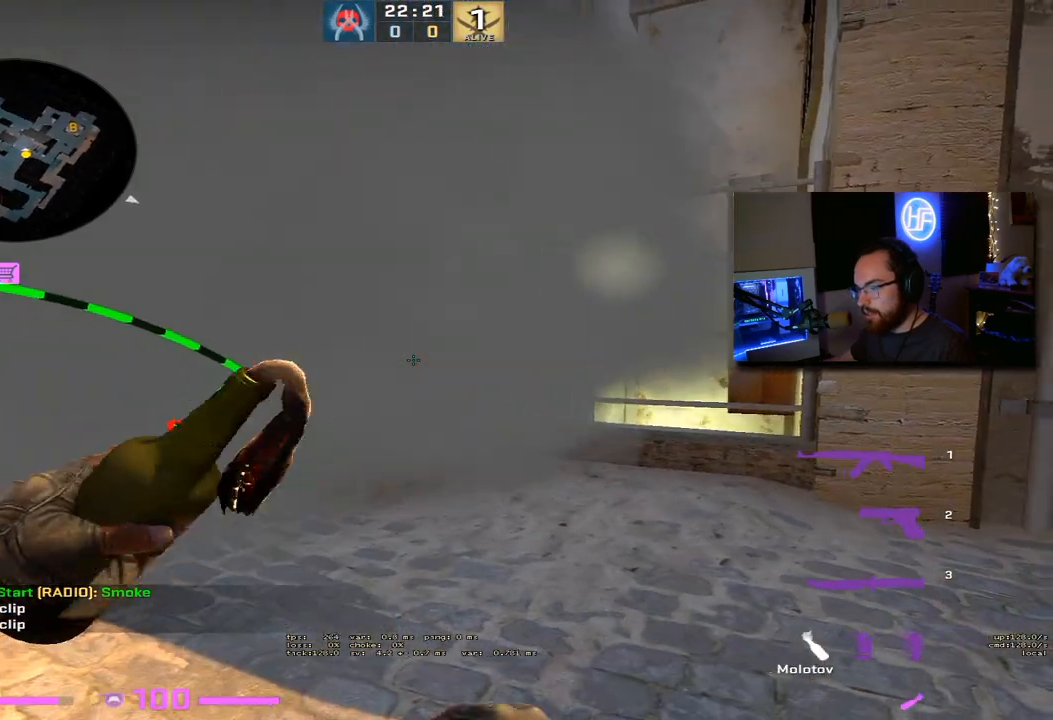
Gameplay with keyboard; each line is a JSON object with the keys held at the frame after it. "events" lists presses ("down") and releases ("up") of "1", "2", "3", "4", "5", "a", "alt", "b", "c", "ctrl", "d", "e", "f", "g", "q", "r", "s", "shift", "space", "t", "tab", "tilde", "v", "w", "x" and "z" between this image and that frame as [ms after this image, input, new state], when the widget could be followed in between. No other keys are recorded. Mouse input is not recorded.
{"keys": [], "events": [[117, "s", "down"], [217, "d", "up"], [350, "d", "down"], [450, "d", "up"], [450, "s", "up"]]}
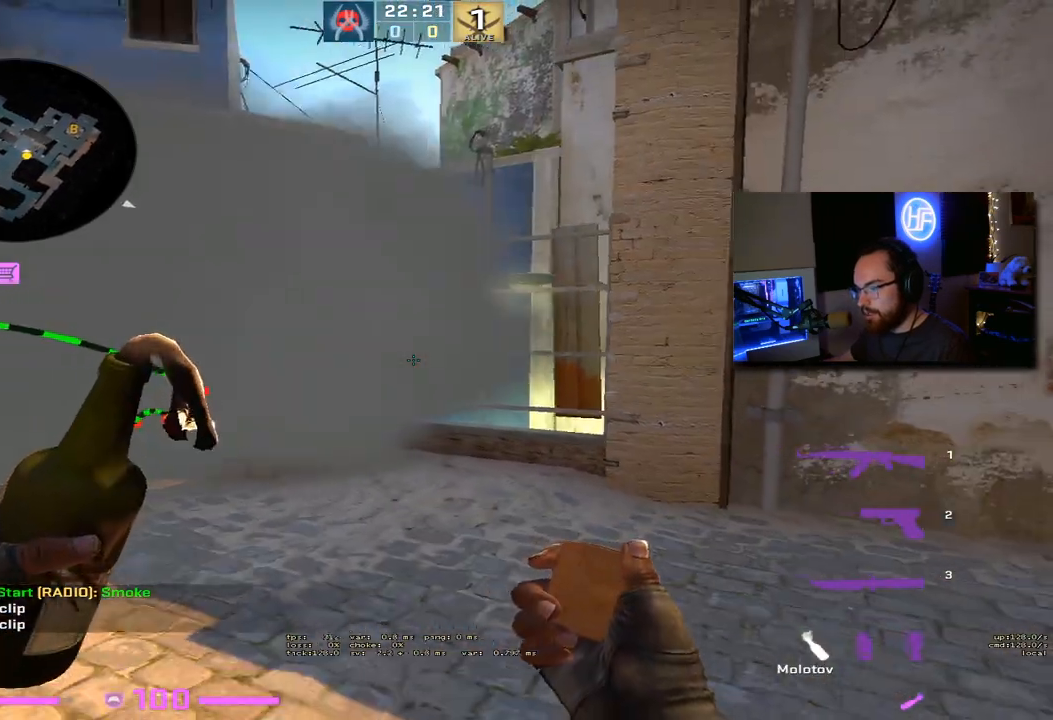
{"keys": ["d"], "events": [[333, "d", "down"]]}
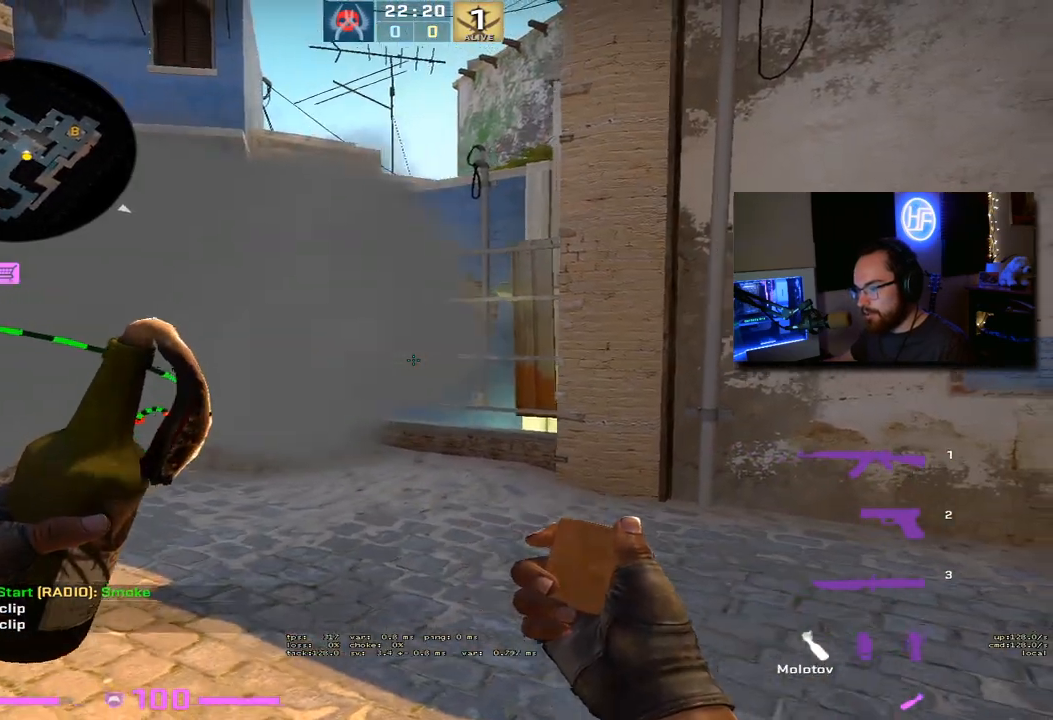
{"keys": [], "events": [[250, "a", "down"], [267, "d", "up"], [383, "a", "up"]]}
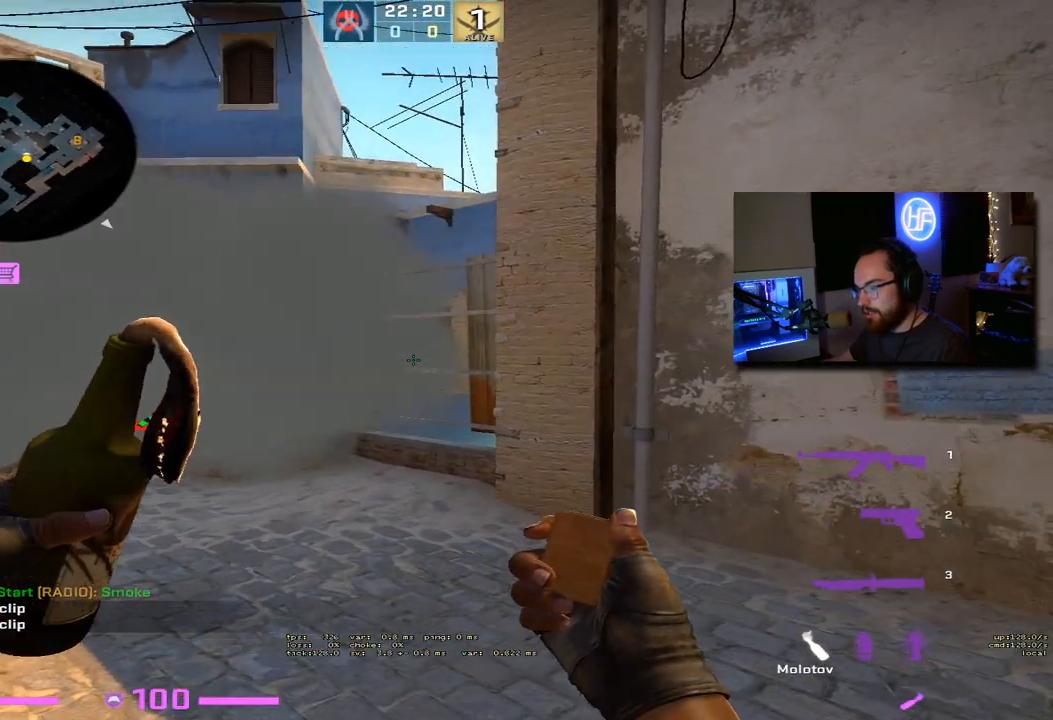
{"keys": ["3", "a", "w"], "events": [[233, "a", "down"], [367, "w", "down"], [417, "3", "down"]]}
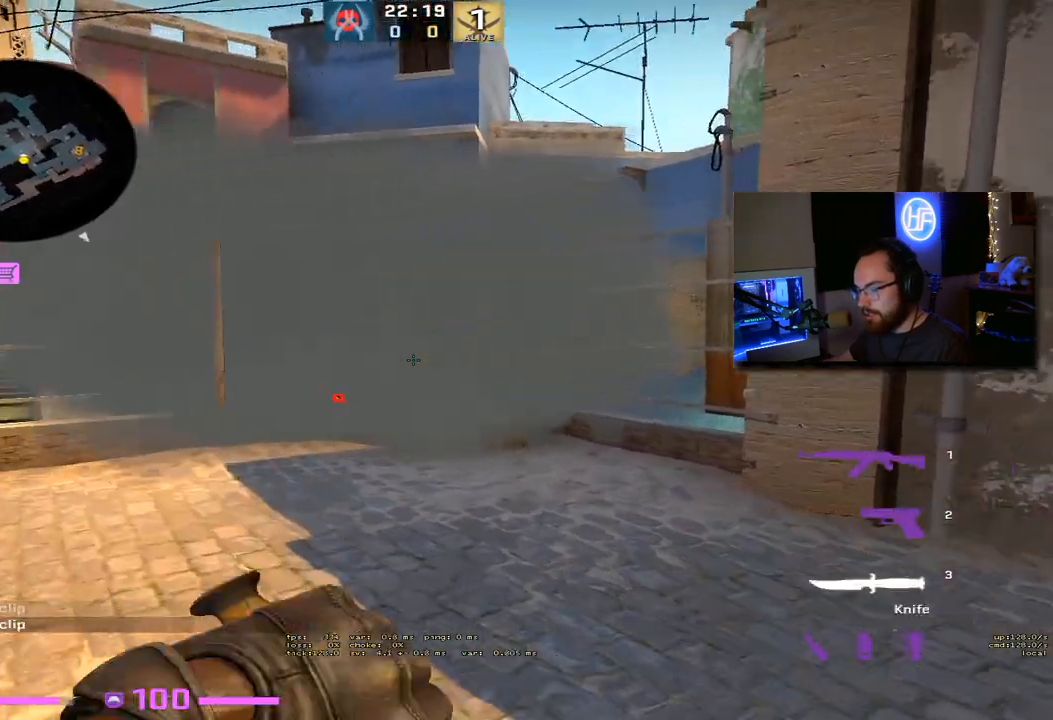
{"keys": ["a", "f", "w"], "events": [[50, "3", "up"], [500, "f", "down"]]}
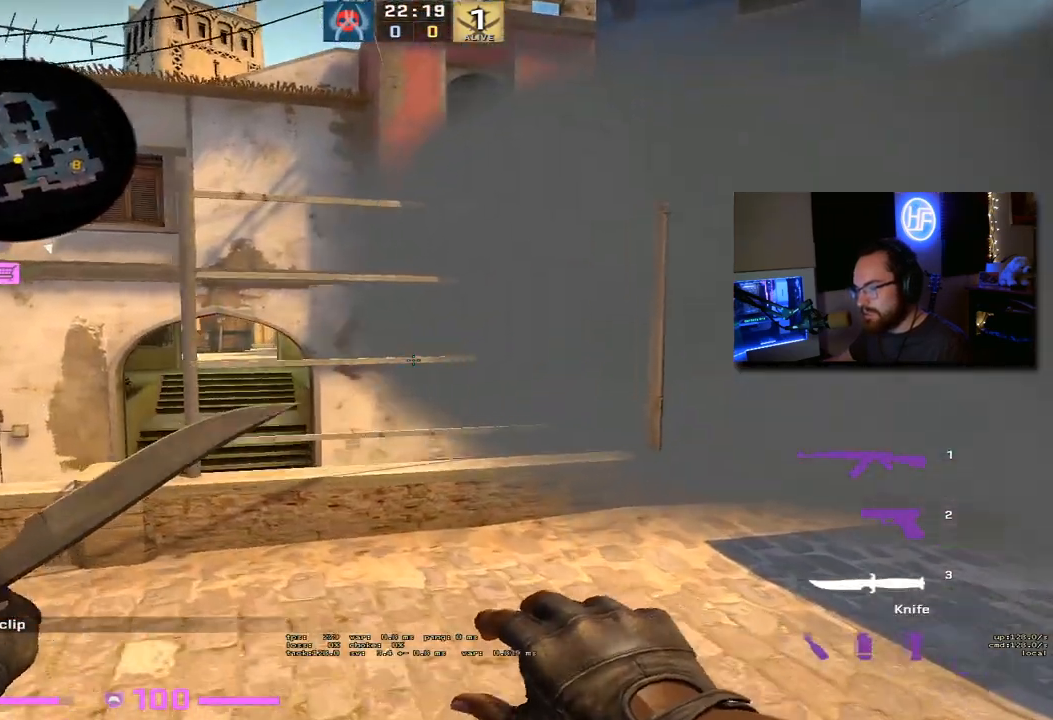
{"keys": ["w"], "events": [[100, "f", "up"], [333, "a", "up"]]}
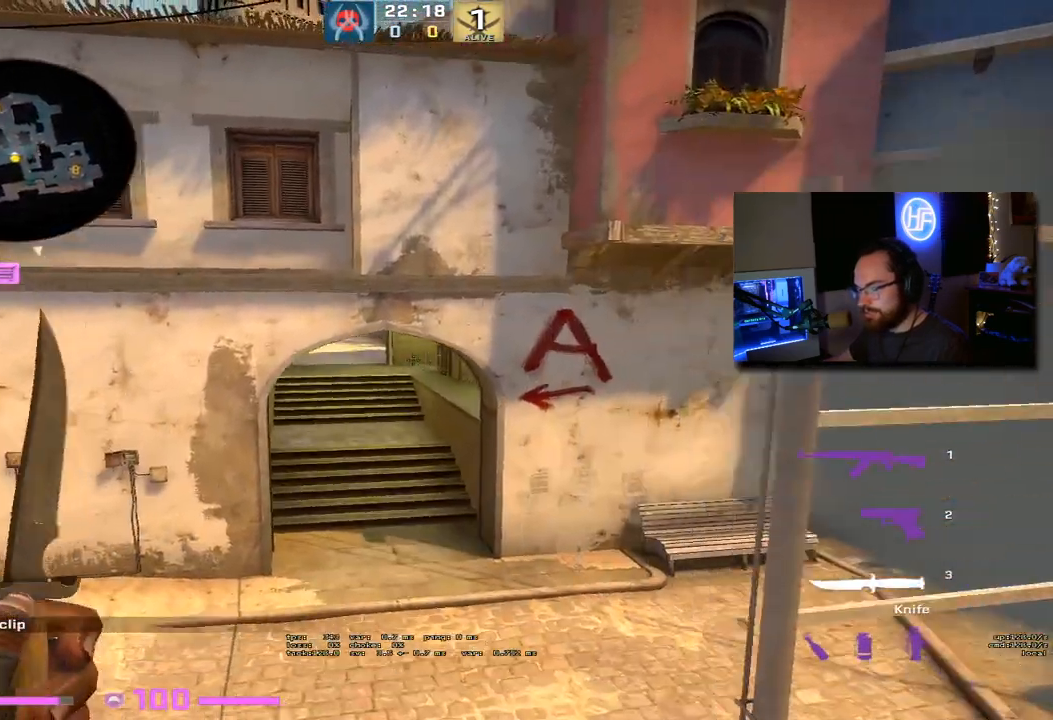
{"keys": [], "events": [[83, "d", "down"], [83, "w", "up"], [150, "d", "up"]]}
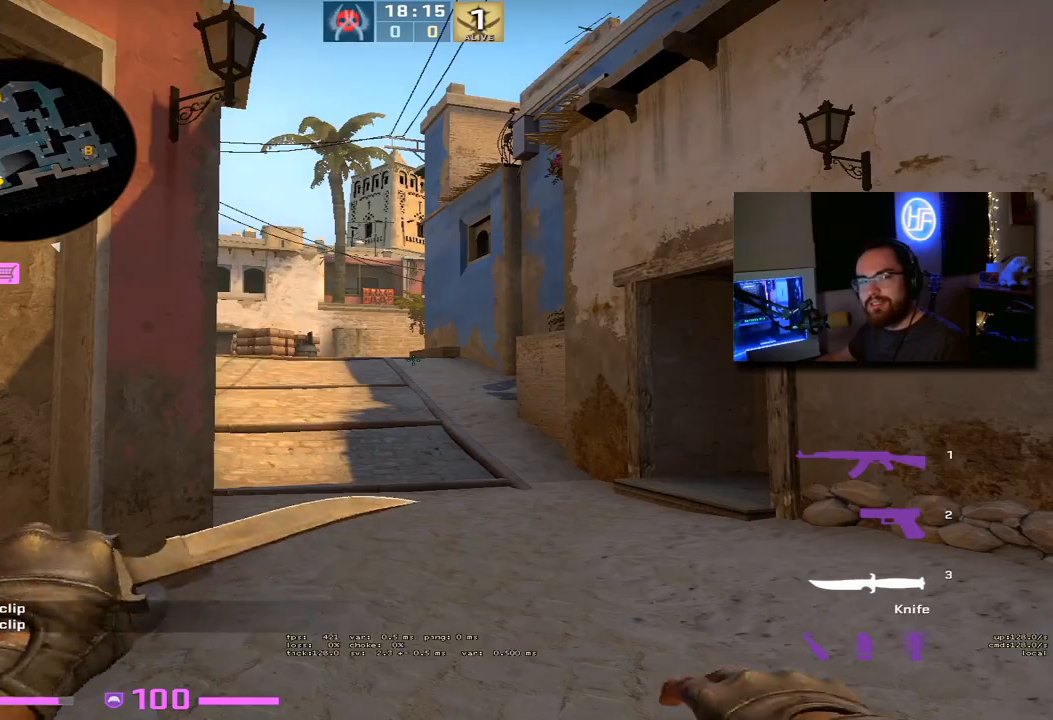
{"keys": ["w"], "events": [[417, "w", "down"]]}
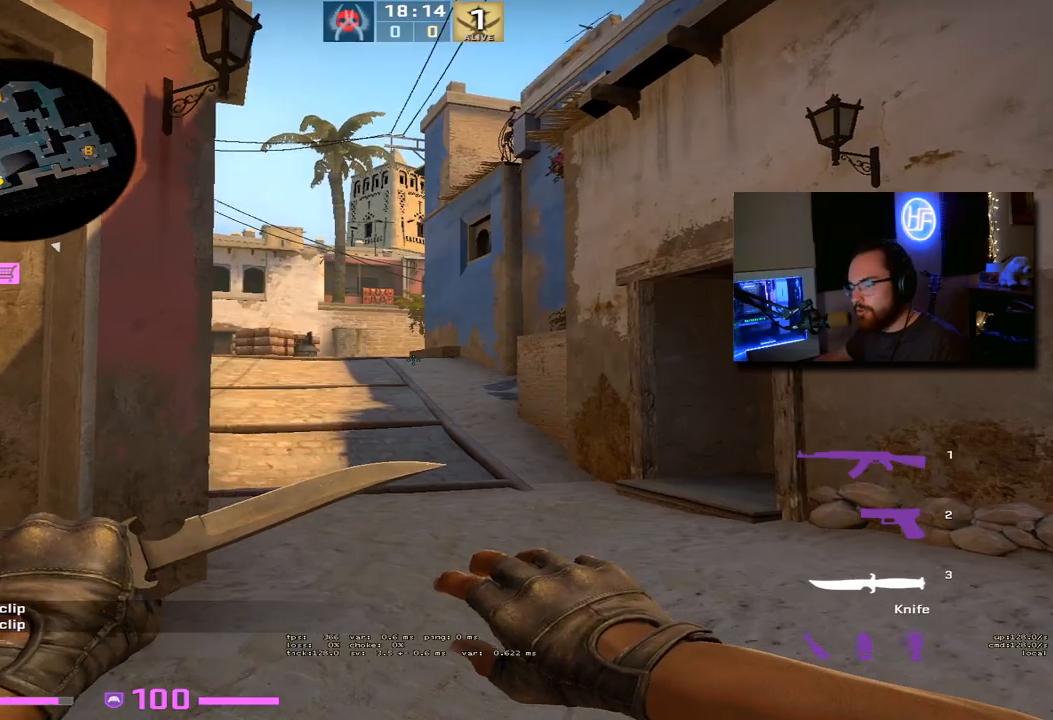
{"keys": ["w"], "events": [[217, "f", "down"], [317, "f", "up"]]}
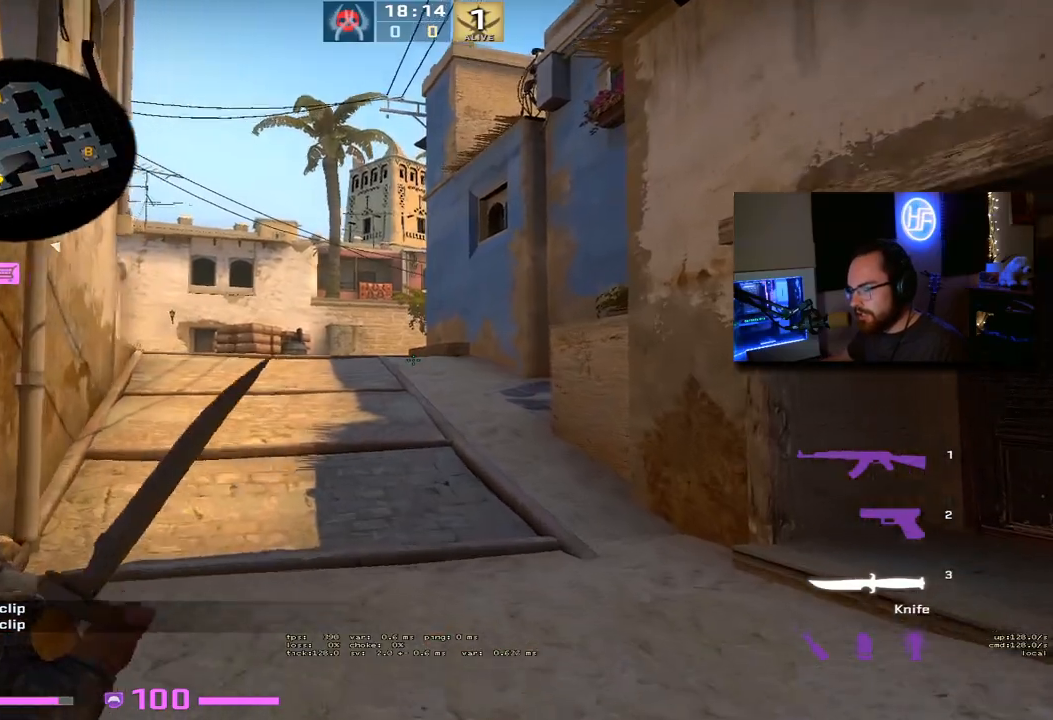
{"keys": ["a", "w"], "events": [[100, "a", "down"], [317, "a", "up"], [450, "a", "down"]]}
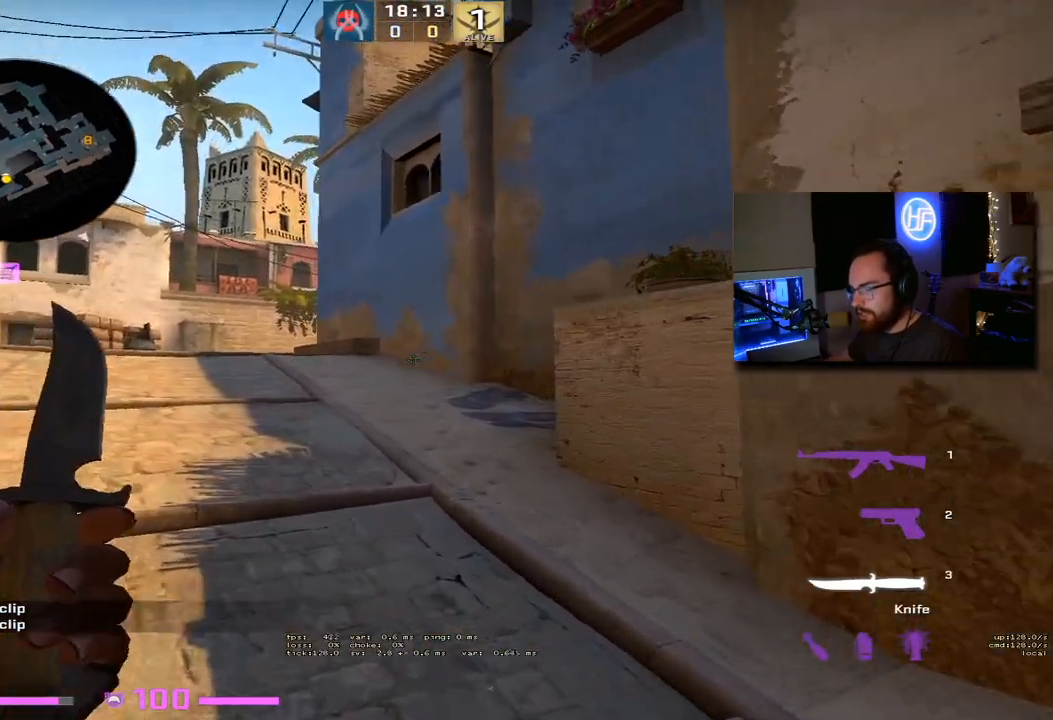
{"keys": ["a", "w"], "events": []}
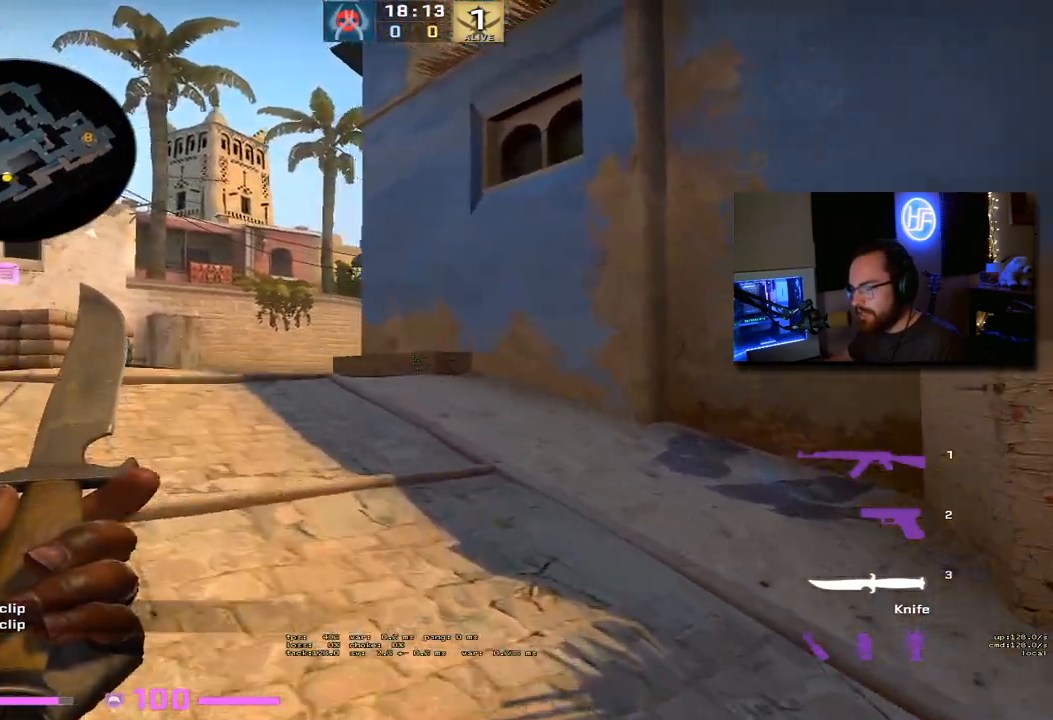
{"keys": ["a", "w"], "events": []}
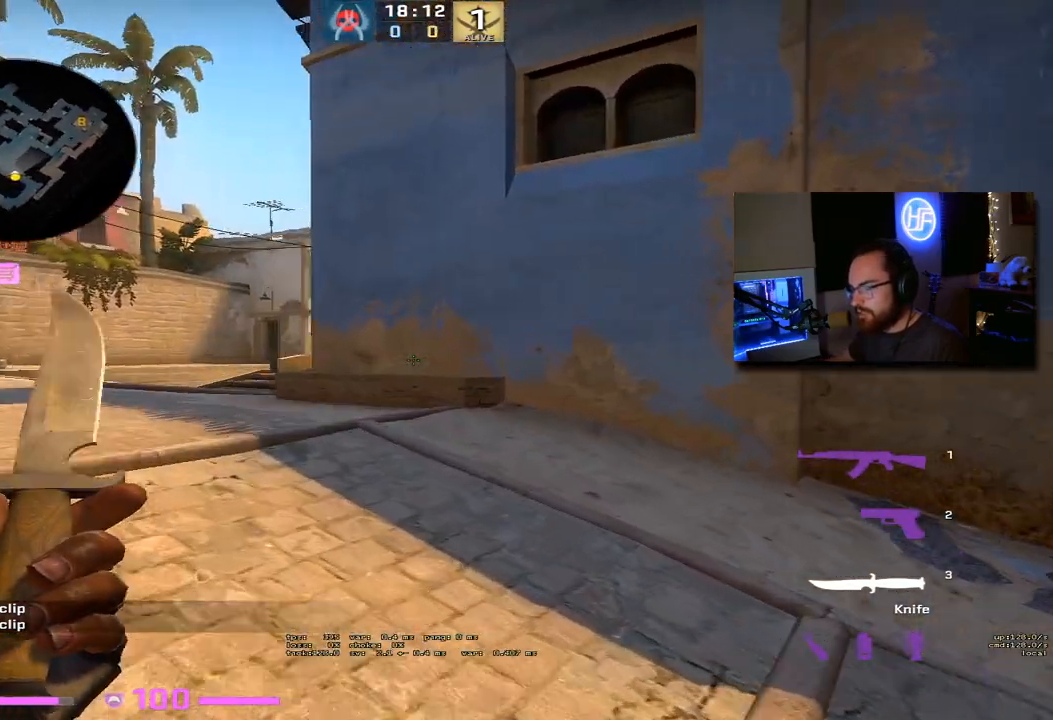
{"keys": ["a"], "events": [[250, "ctrl", "down"], [267, "w", "up"], [417, "ctrl", "up"]]}
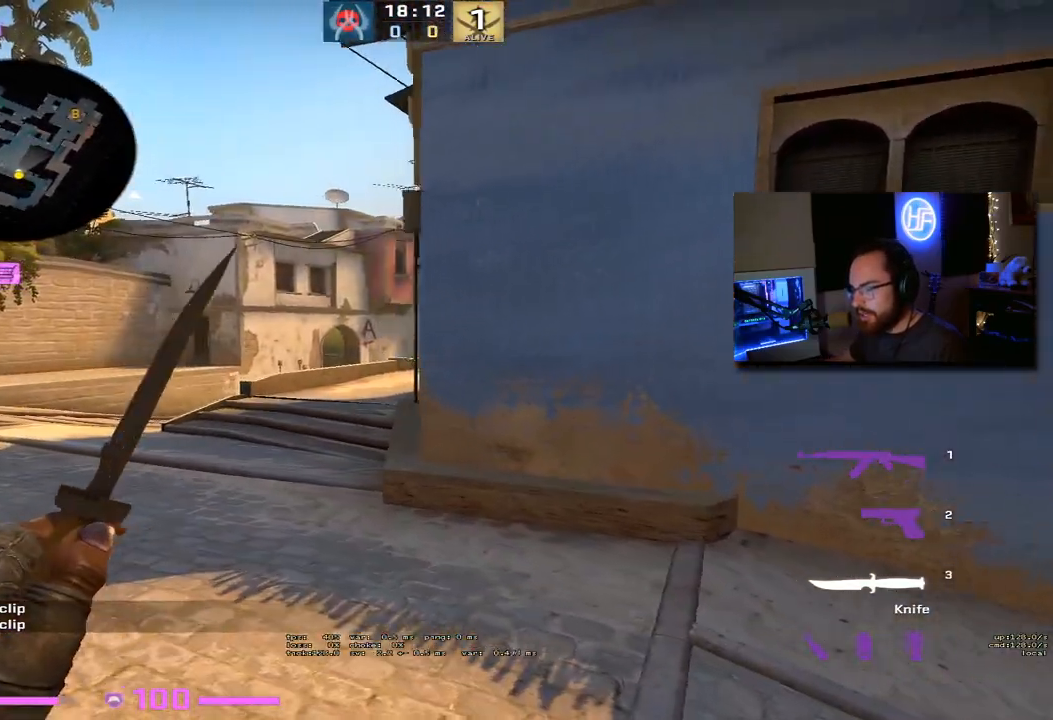
{"keys": ["a"], "events": []}
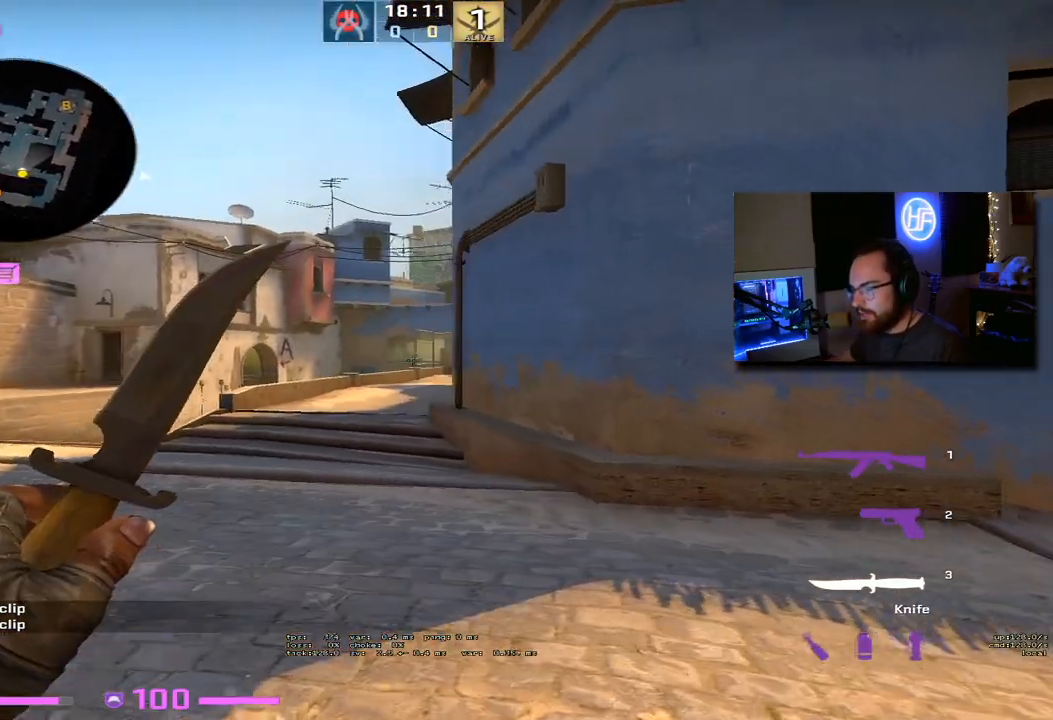
{"keys": ["a"], "events": [[67, "d", "down"], [83, "a", "up"], [183, "d", "up"], [350, "a", "down"]]}
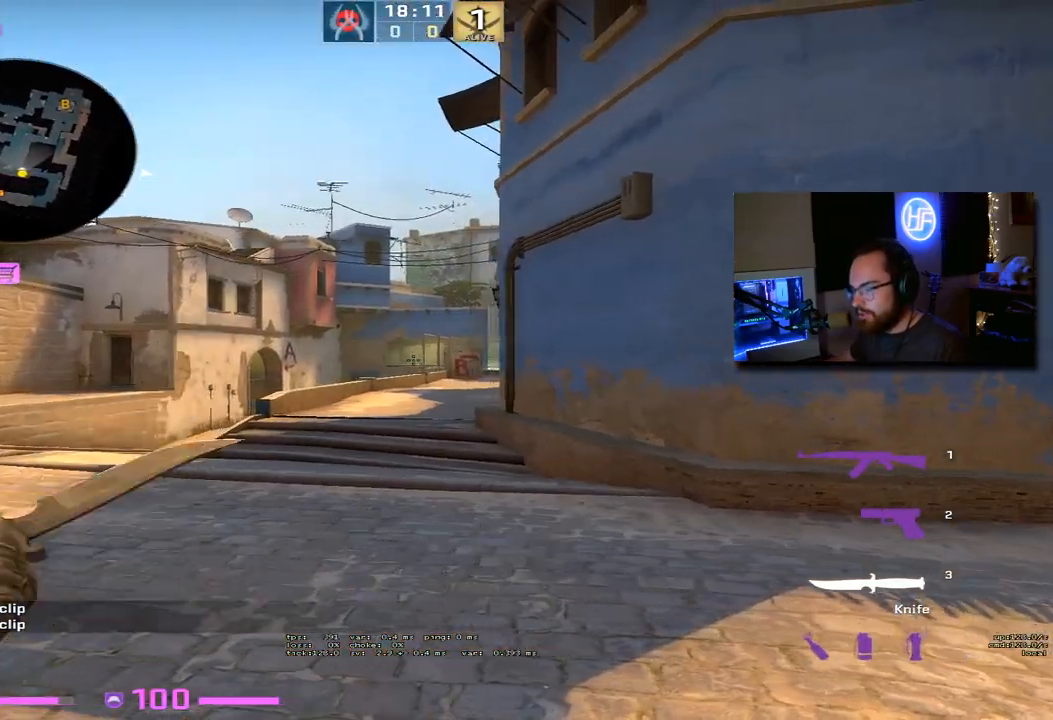
{"keys": ["a", "w"], "events": [[33, "w", "down"]]}
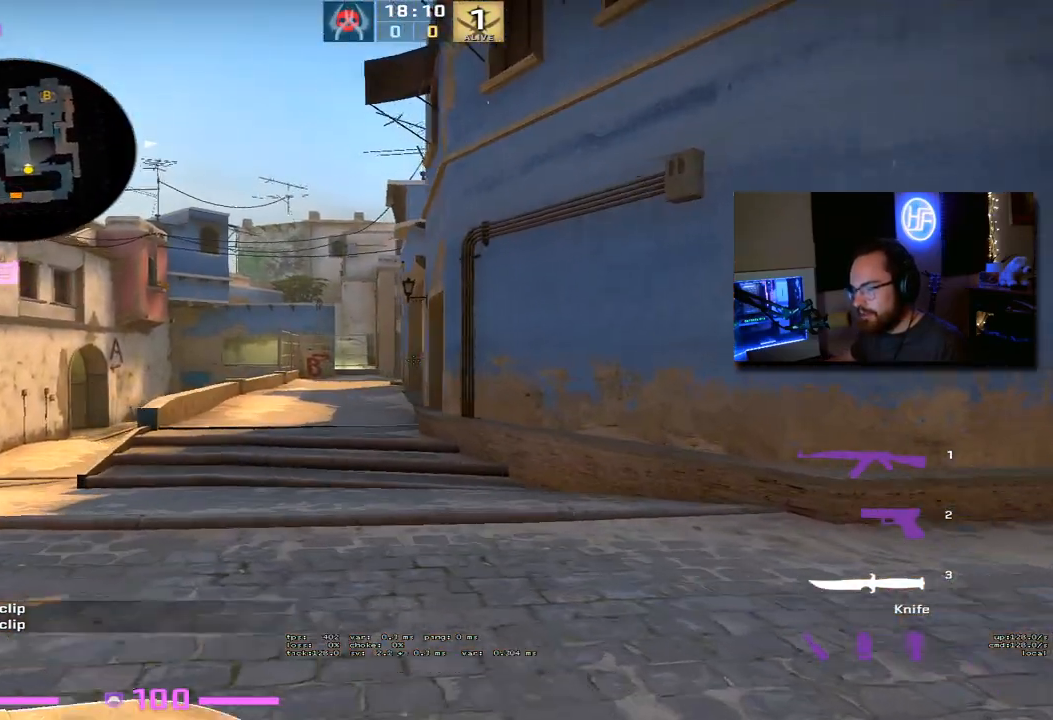
{"keys": ["d"], "events": [[283, "w", "up"], [400, "d", "down"], [417, "a", "up"]]}
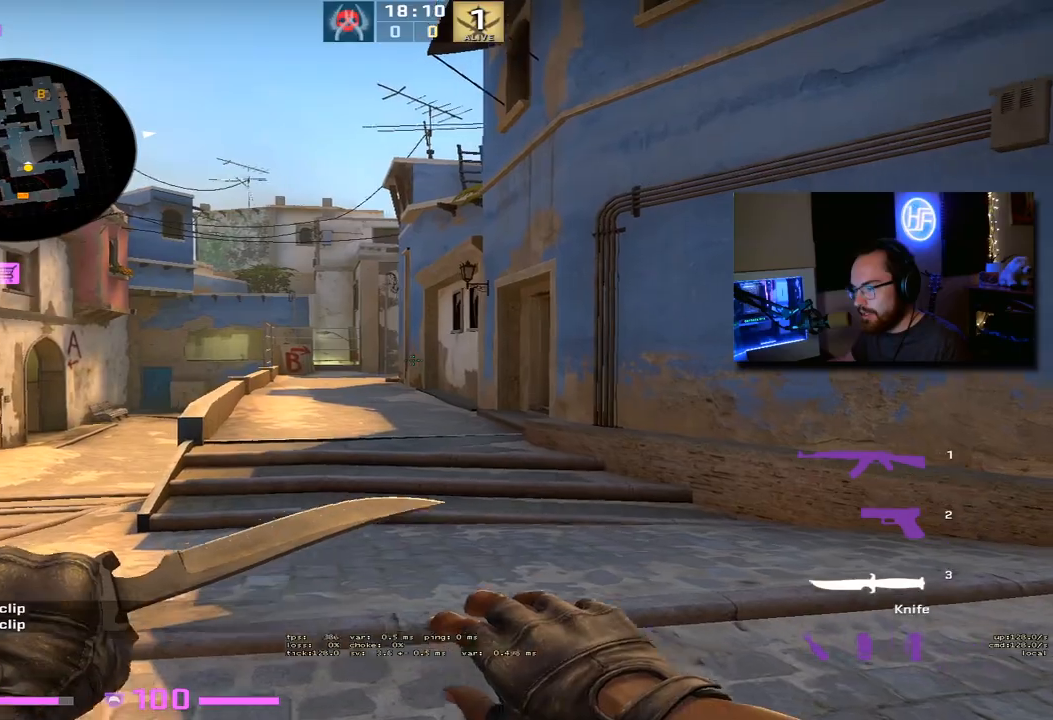
{"keys": [], "events": [[17, "d", "up"]]}
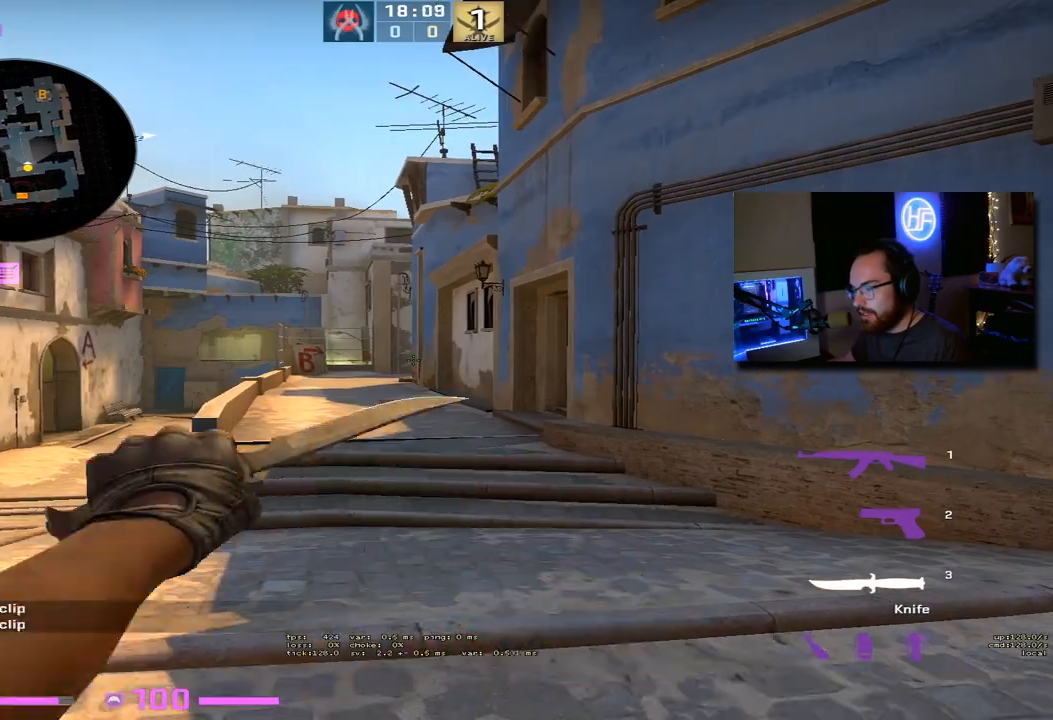
{"keys": ["d"], "events": [[100, "f", "down"], [200, "f", "up"], [333, "d", "down"]]}
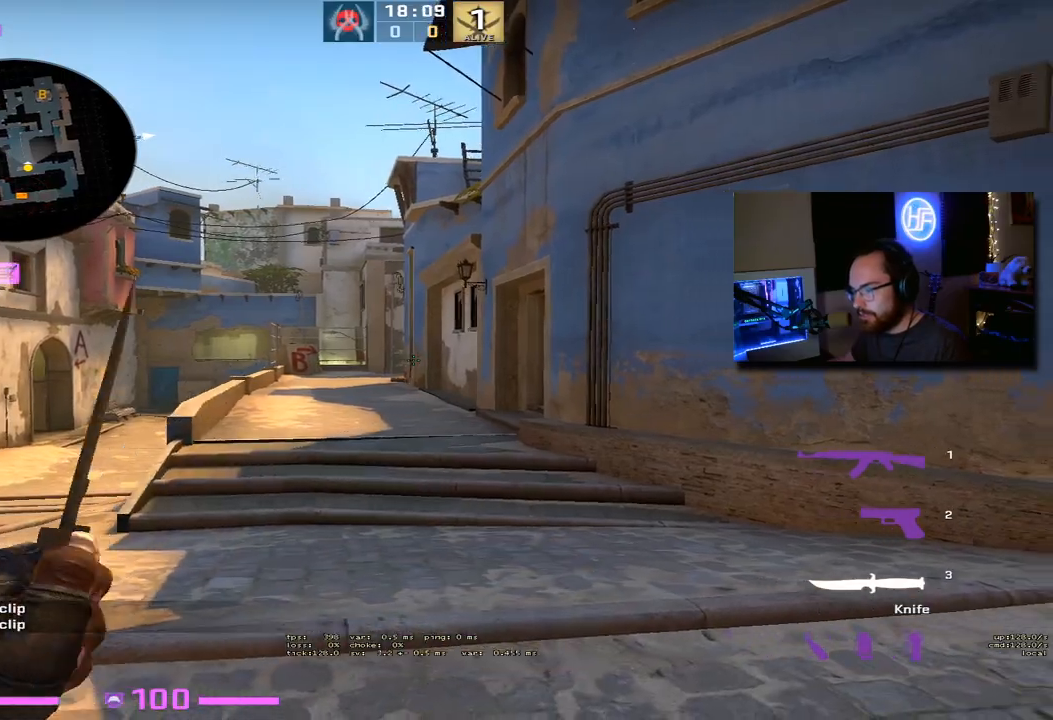
{"keys": ["d", "w"], "events": [[350, "w", "down"]]}
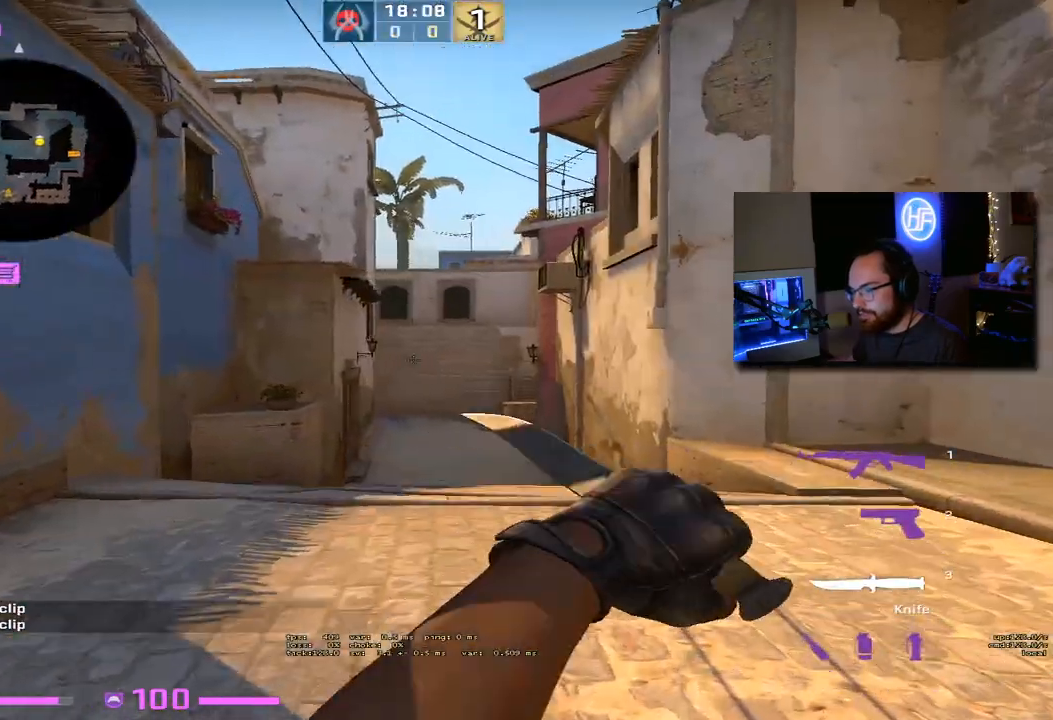
{"keys": ["d"], "events": [[33, "d", "up"], [233, "d", "down"], [317, "w", "up"]]}
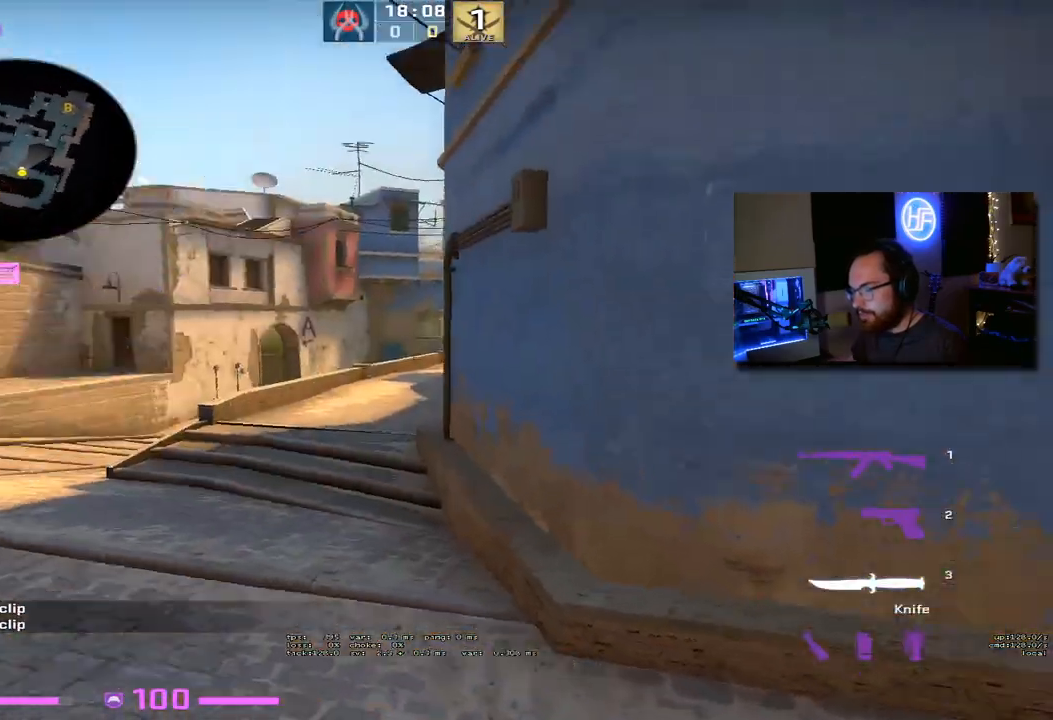
{"keys": ["s"], "events": [[50, "d", "up"], [50, "s", "down"]]}
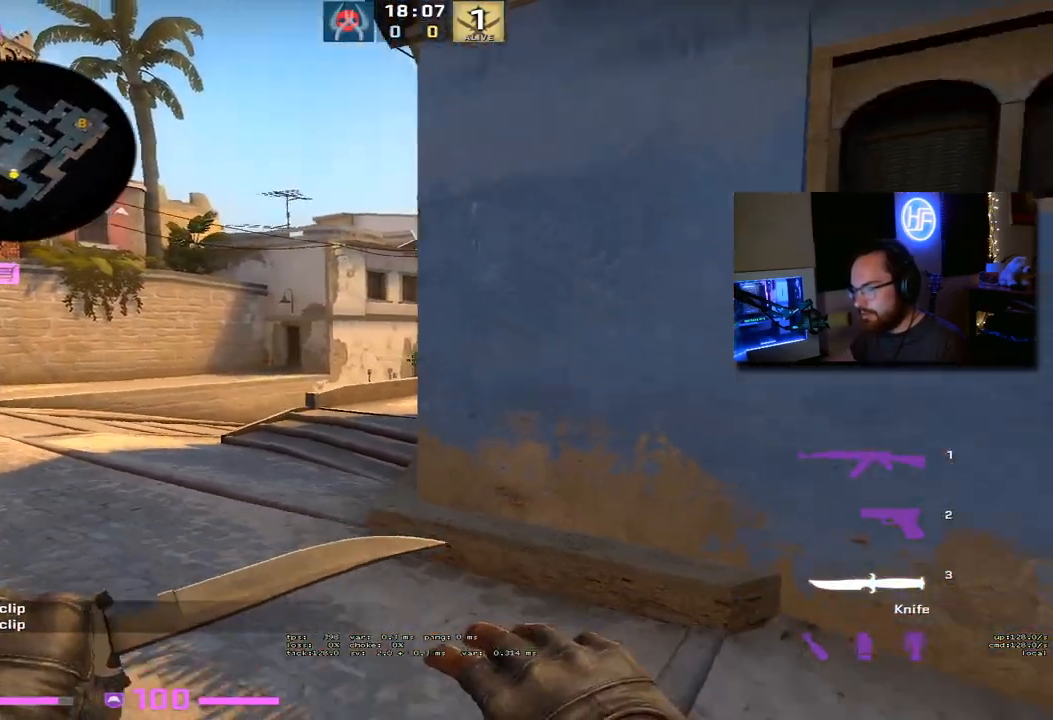
{"keys": [], "events": [[100, "c", "down"], [217, "c", "up"], [500, "s", "up"]]}
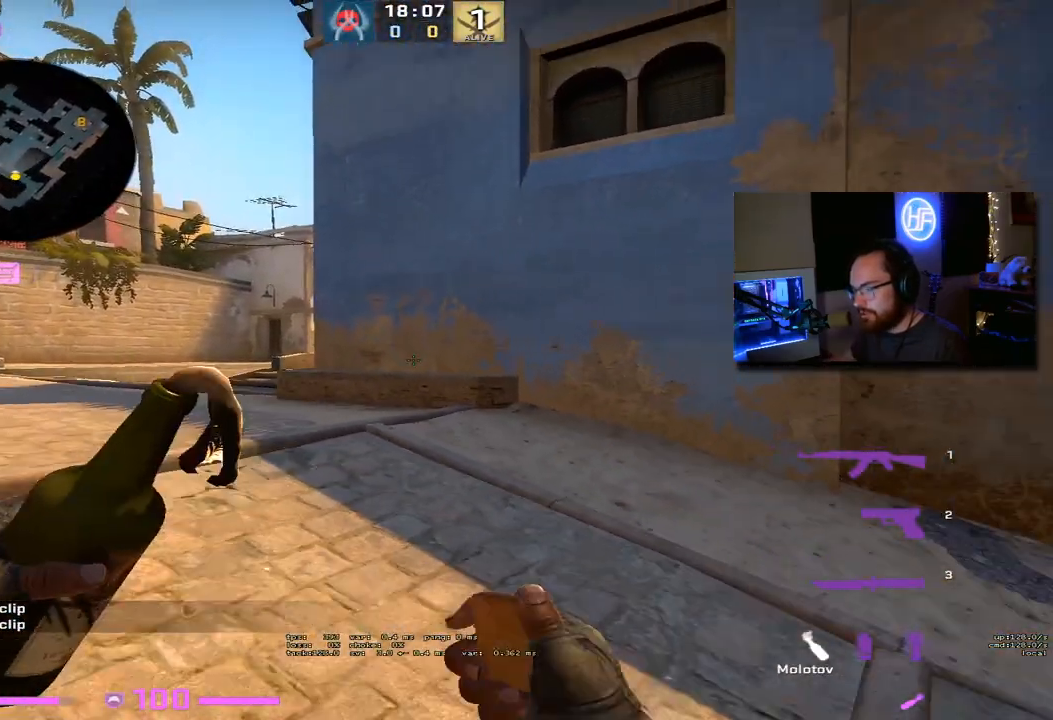
{"keys": ["a", "w"], "events": [[400, "a", "down"], [400, "w", "down"]]}
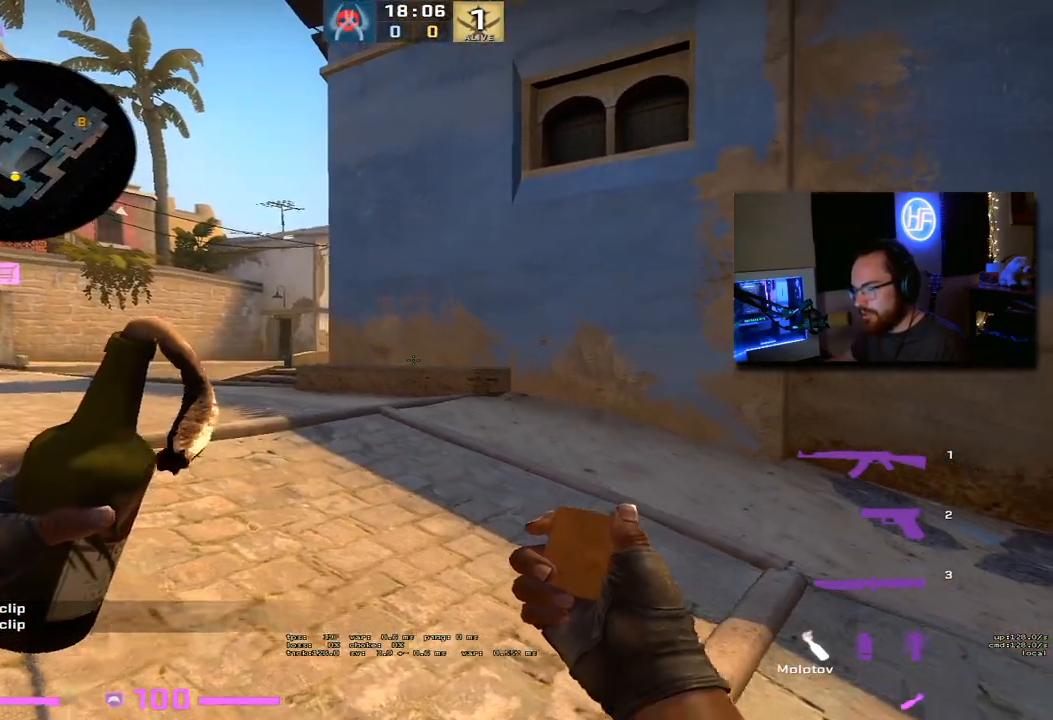
{"keys": ["w"], "events": [[67, "3", "down"], [117, "a", "up"], [183, "3", "up"], [350, "f", "down"], [450, "f", "up"]]}
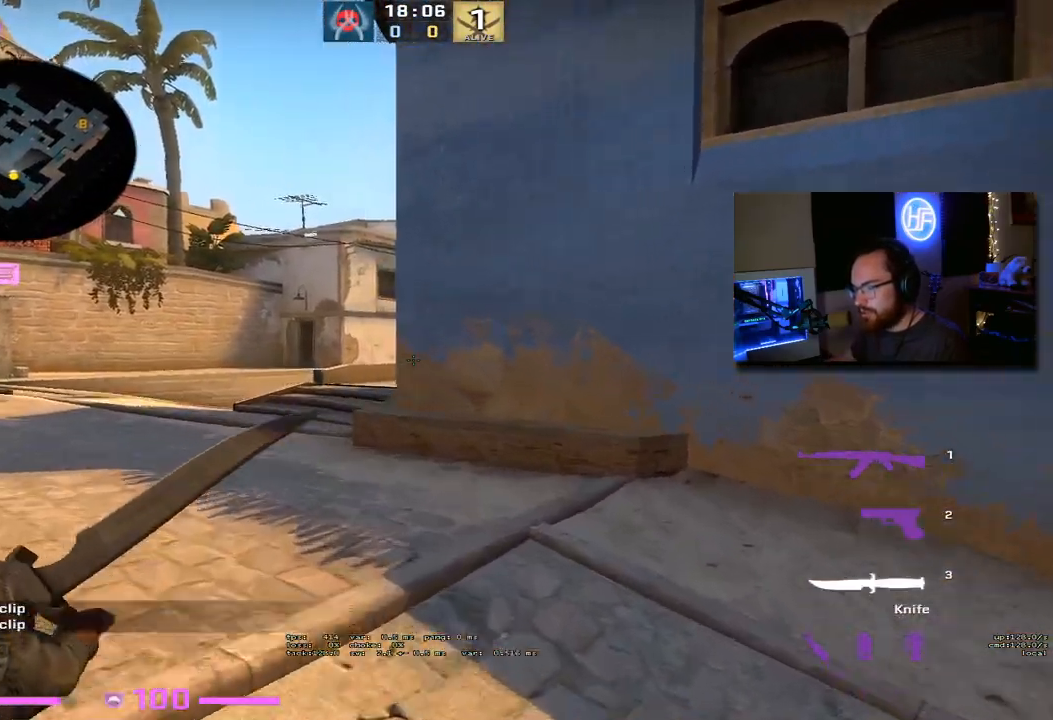
{"keys": [], "events": [[500, "w", "up"]]}
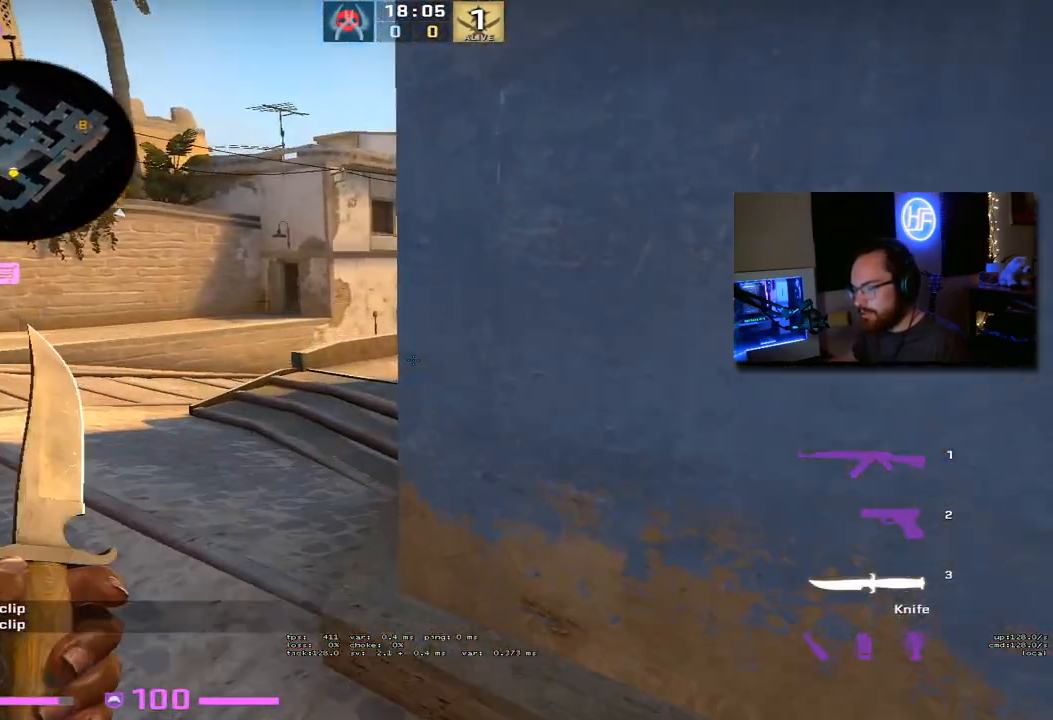
{"keys": ["s"], "events": [[233, "a", "down"], [400, "a", "up"], [450, "s", "down"]]}
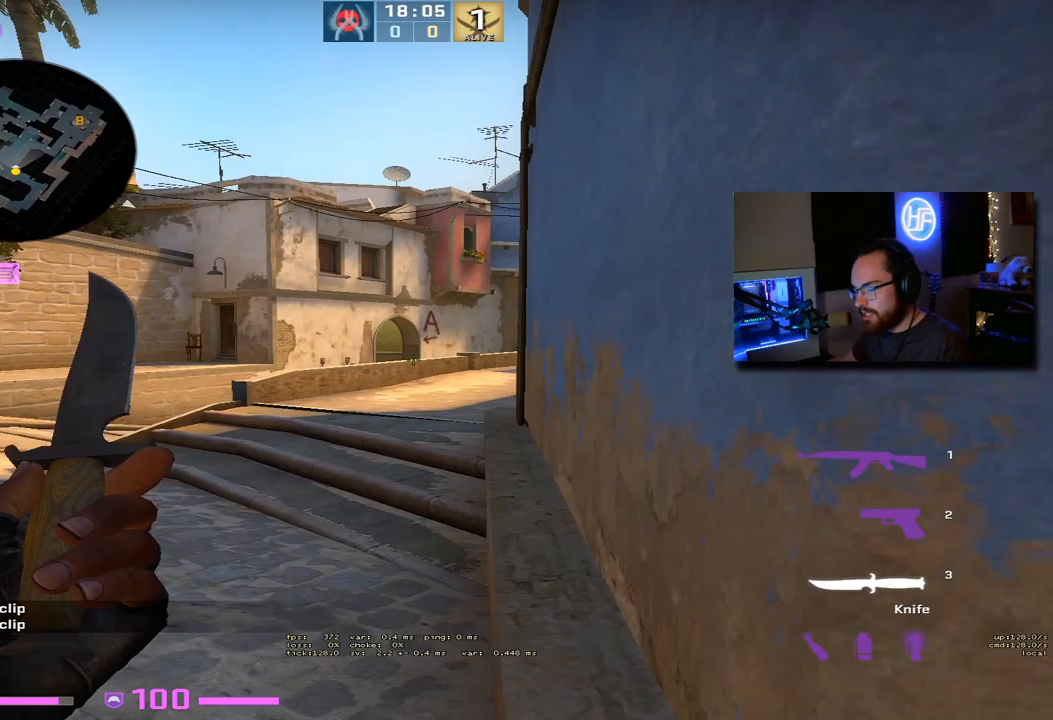
{"keys": ["s"], "events": [[33, "d", "down"], [250, "d", "up"]]}
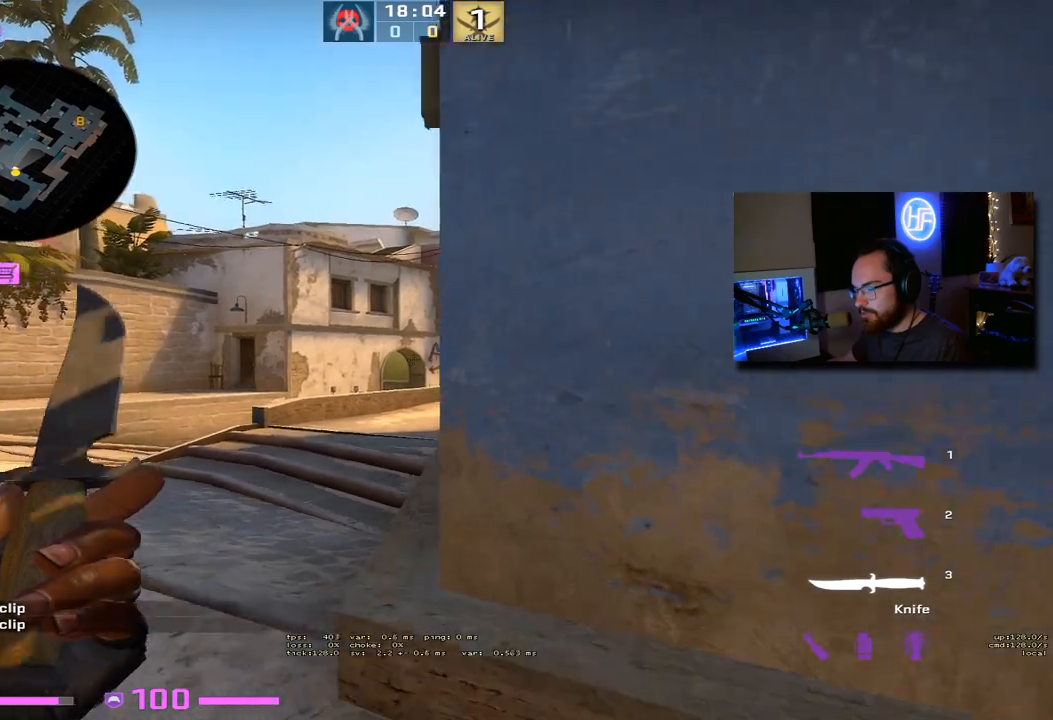
{"keys": ["s"], "events": [[17, "d", "down"], [50, "d", "up"]]}